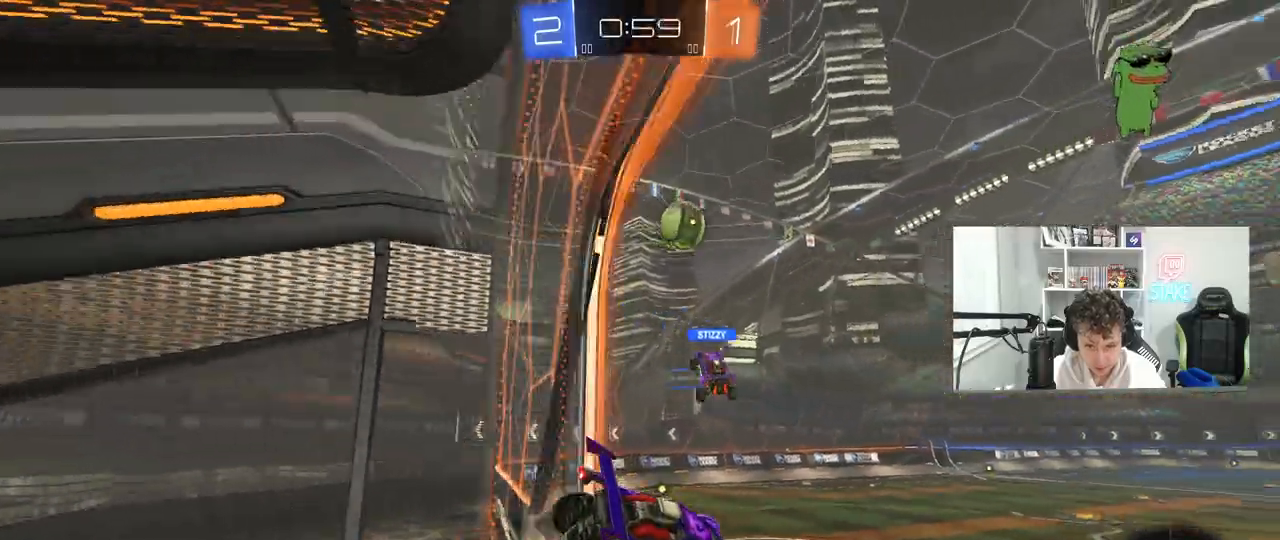
Gameplay with keyboard and mouse; each line is a JSON object with the keys and mouse buttons held at the frame after it. "events" lists presses ("down") and releases ("up") of "1", "2", "3", "4", "5", "a", "alt", "c", "caps_lock", "ctrl", "d", "e", "f", "g", "q", "r", "s", "shift", "space", "t", "tab", "v", "w", "x", "z", "mouse_left", "mouse_wheel" and "mouse_right" between this image and that frame as [ms after this image, input, new state], when the widget could be followed in between. "mouse_left", "mouse_wheel", "mouse_right" = the "left", "wheel", "right" buttons of the "mouse" list. No other keys are recorded. "wheel" means that the mouse wheel is clicked or scrolled. "mouse_move" is the direction in which the mouse moves at that frame (one of eight, or "still"), when it could be read.
{"keys": ["w"], "mouse": [], "mouse_move": "still", "events": [[400, "d", "up"]]}
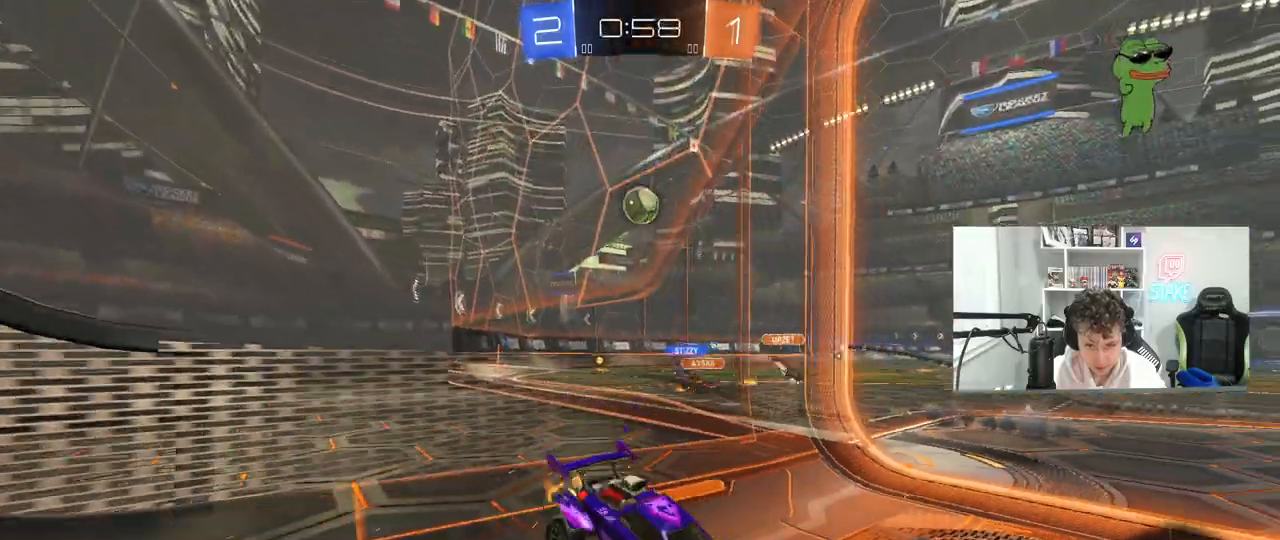
{"keys": ["a", "w"], "mouse": [], "mouse_move": "still", "events": [[133, "space", "down"], [183, "a", "down"], [283, "space", "up"]]}
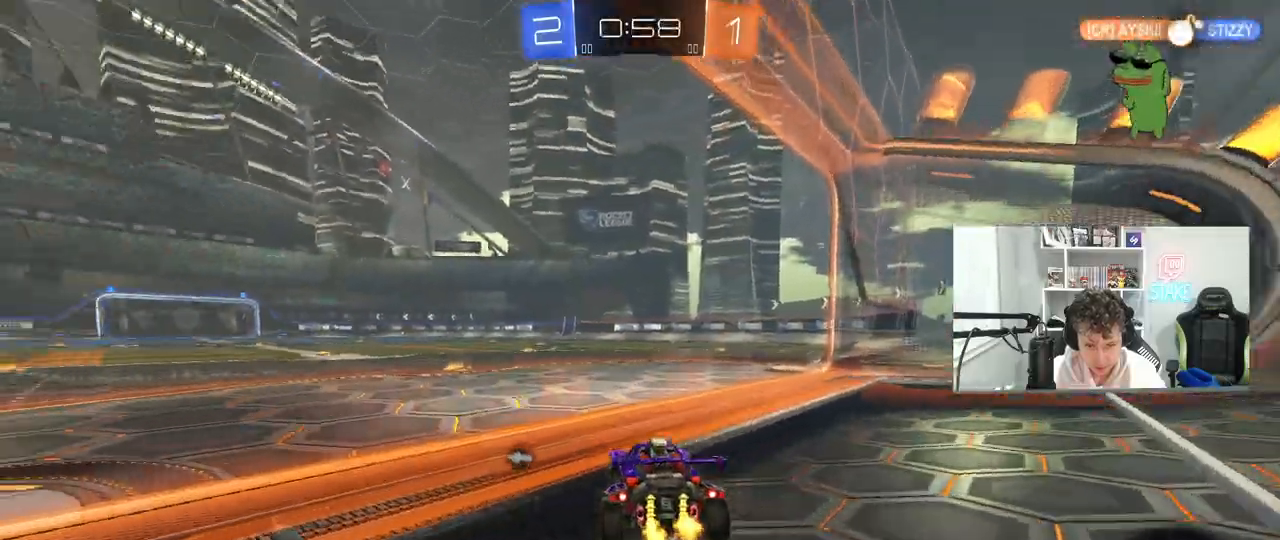
{"keys": ["space", "w"], "mouse": [], "mouse_move": "up-right", "events": [[150, "a", "up"], [483, "space", "down"]]}
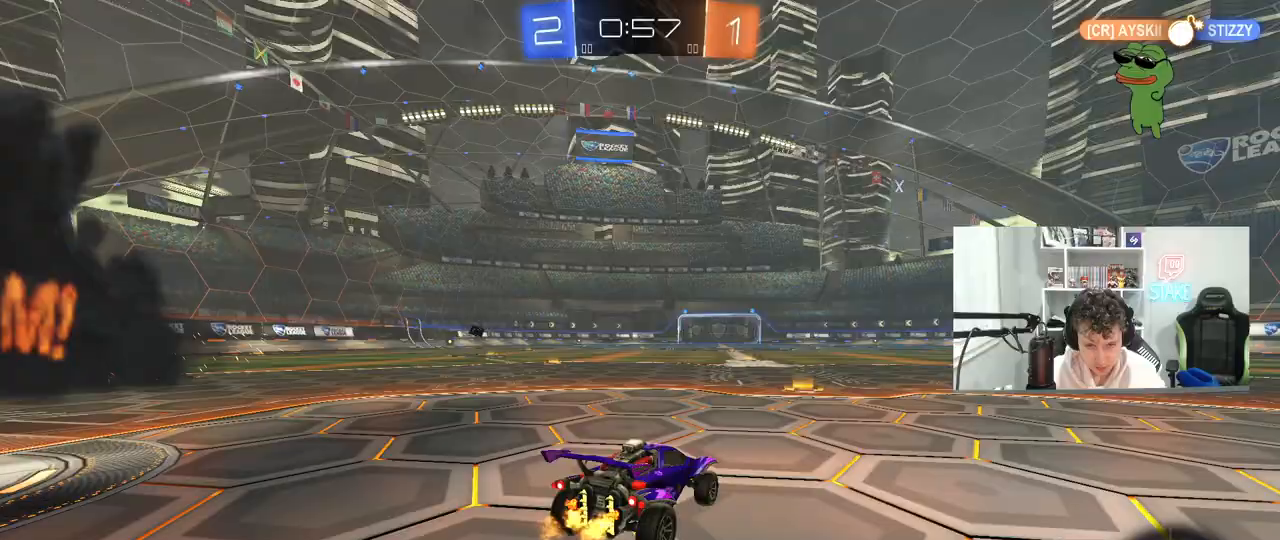
{"keys": ["w"], "mouse": ["left"], "events": [[117, "space", "up"], [217, "mouse_left", "down"], [350, "a", "down"], [450, "a", "up"]]}
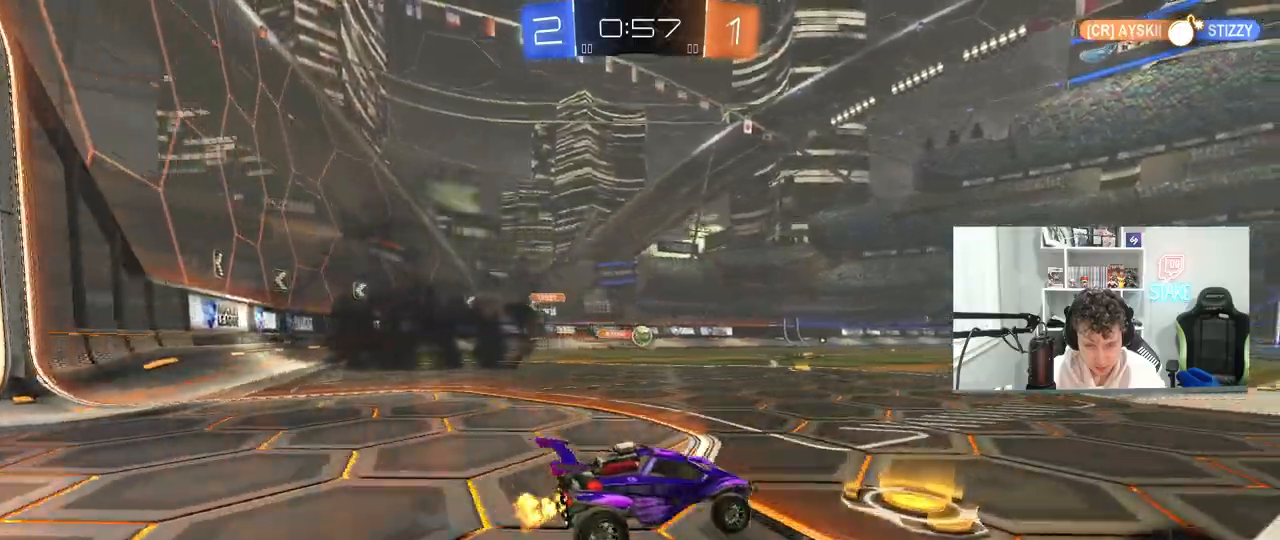
{"keys": ["a", "s", "shift"], "mouse": ["left"], "mouse_move": "still", "events": [[50, "d", "down"], [50, "mouse_right", "down"], [133, "a", "down"], [133, "d", "up"], [133, "mouse_right", "up"], [133, "shift", "down"], [233, "mouse_right", "down"], [283, "s", "down"], [283, "w", "up"], [317, "space", "down"], [467, "mouse_right", "up"], [467, "space", "up"]]}
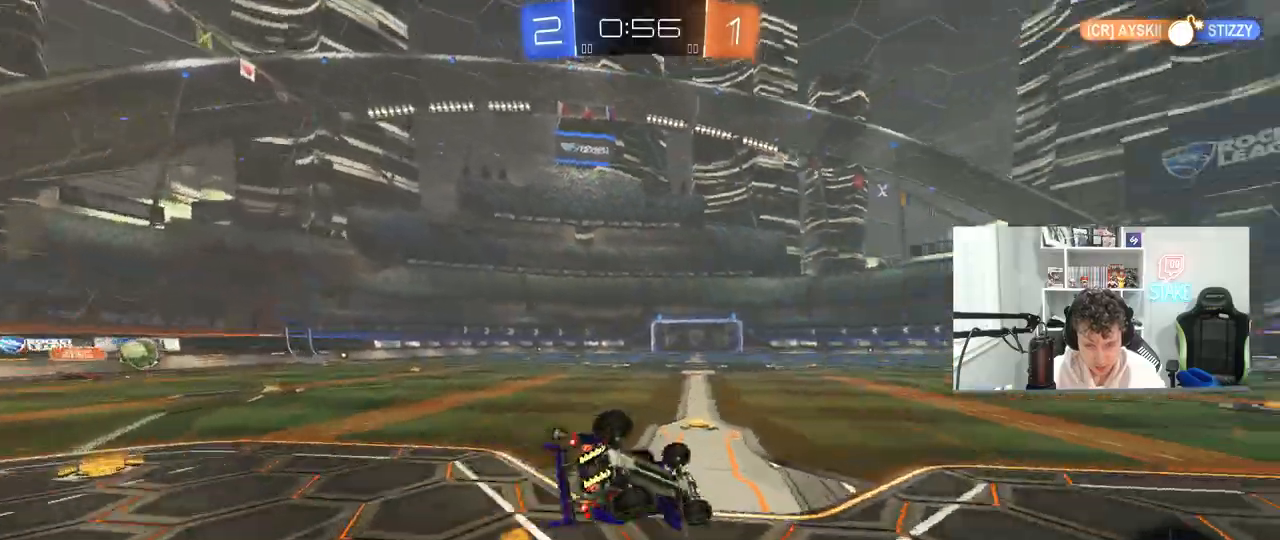
{"keys": ["a", "s"], "mouse": ["left"], "mouse_move": "still", "events": [[150, "s", "up"], [300, "s", "down"], [300, "space", "down"], [433, "space", "up"], [483, "shift", "up"]]}
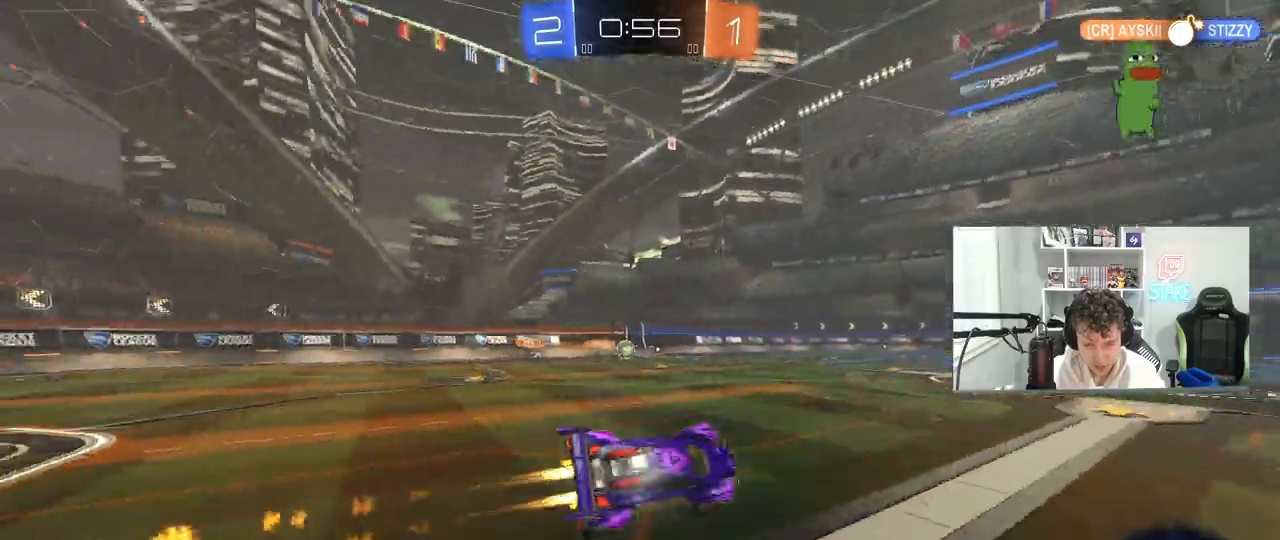
{"keys": ["a", "w"], "mouse": [], "mouse_move": "still", "events": [[67, "a", "up"], [67, "s", "up"], [117, "mouse_left", "up"], [167, "d", "down"], [317, "w", "down"], [350, "d", "up"], [500, "a", "down"]]}
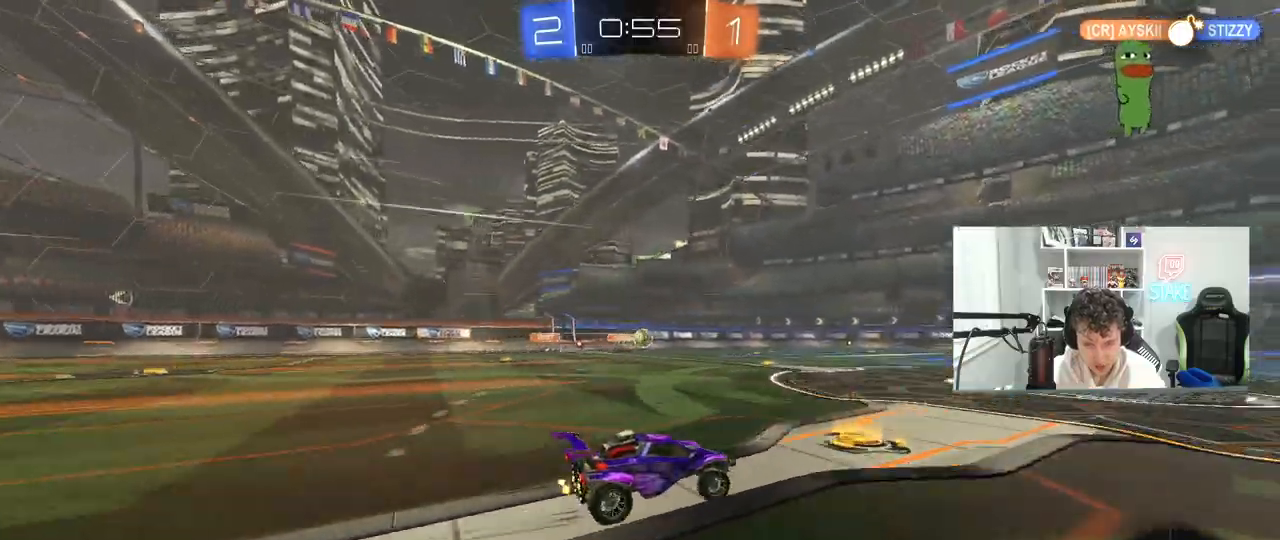
{"keys": ["w"], "mouse": [], "mouse_move": "still", "events": [[83, "a", "up"], [133, "d", "down"], [133, "mouse_right", "down"], [183, "d", "up"], [233, "mouse_right", "up"], [283, "mouse_right", "down"], [333, "mouse_right", "up"]]}
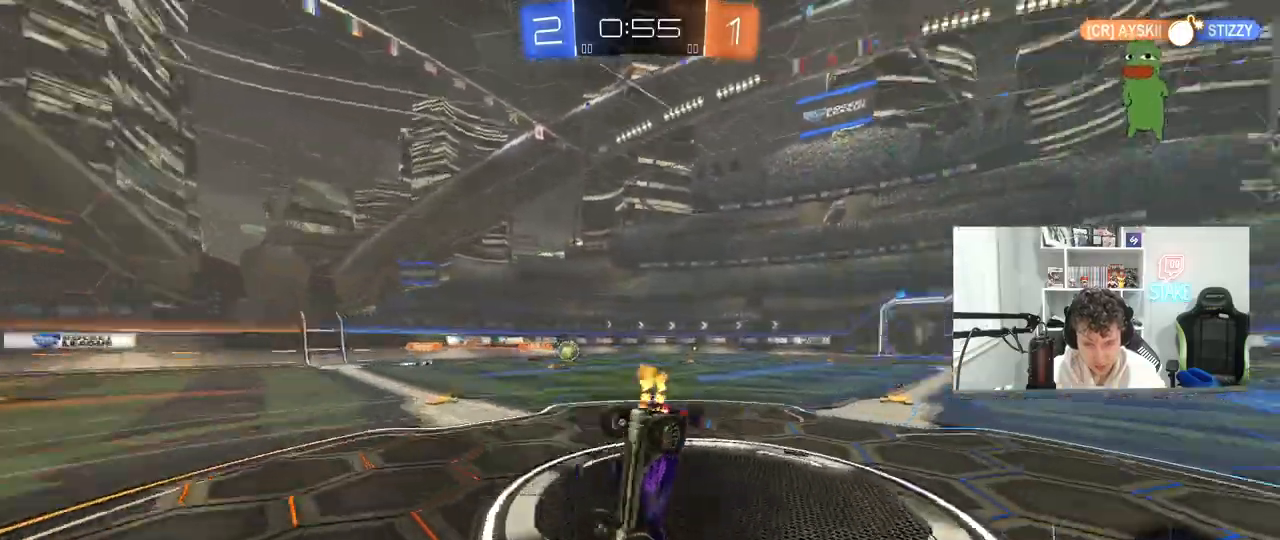
{"keys": ["space"], "mouse": [], "mouse_move": "still", "events": [[17, "space", "down"], [67, "w", "up"], [150, "space", "up"], [483, "space", "down"]]}
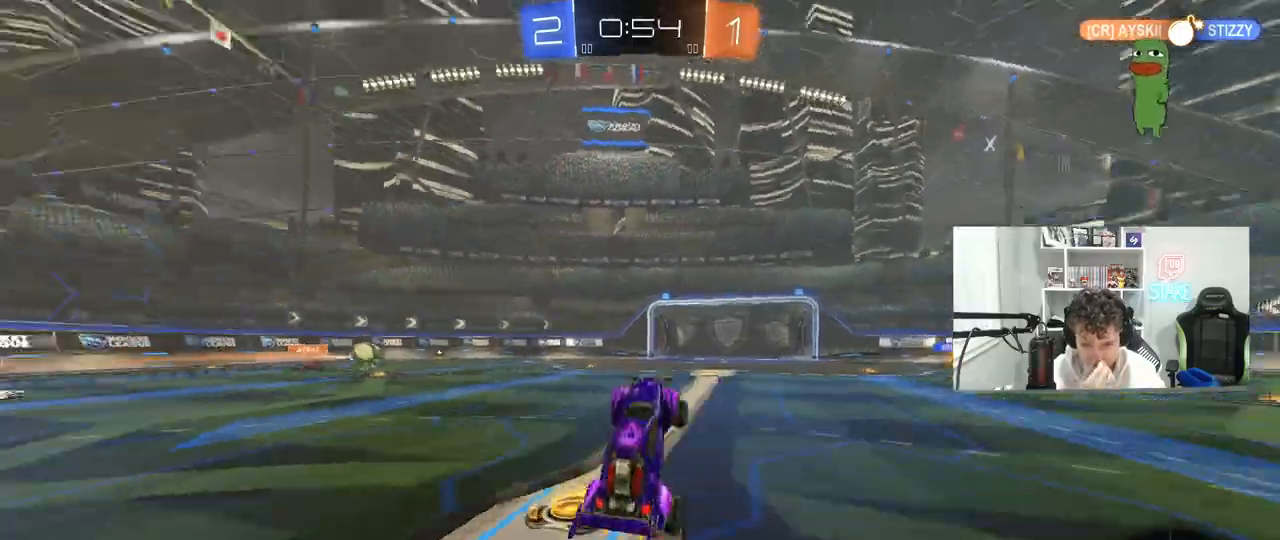
{"keys": ["d", "w"], "mouse": [], "mouse_move": "still", "events": [[33, "space", "up"], [250, "w", "down"], [450, "d", "down"]]}
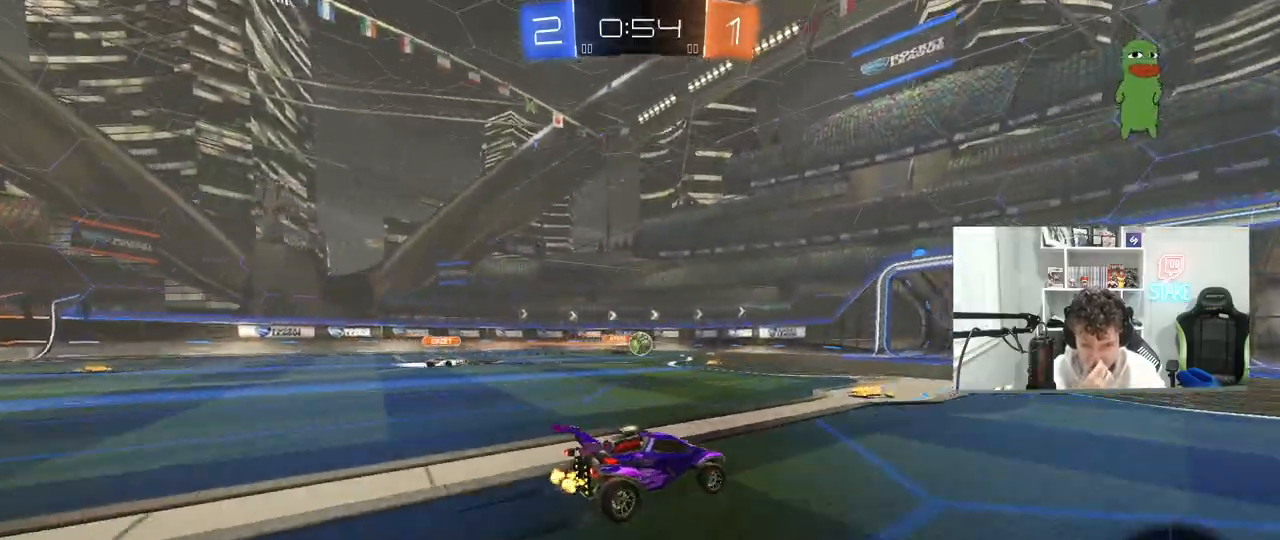
{"keys": ["d"], "mouse": [], "mouse_move": "still", "events": [[183, "d", "up"], [467, "d", "down"], [467, "w", "up"]]}
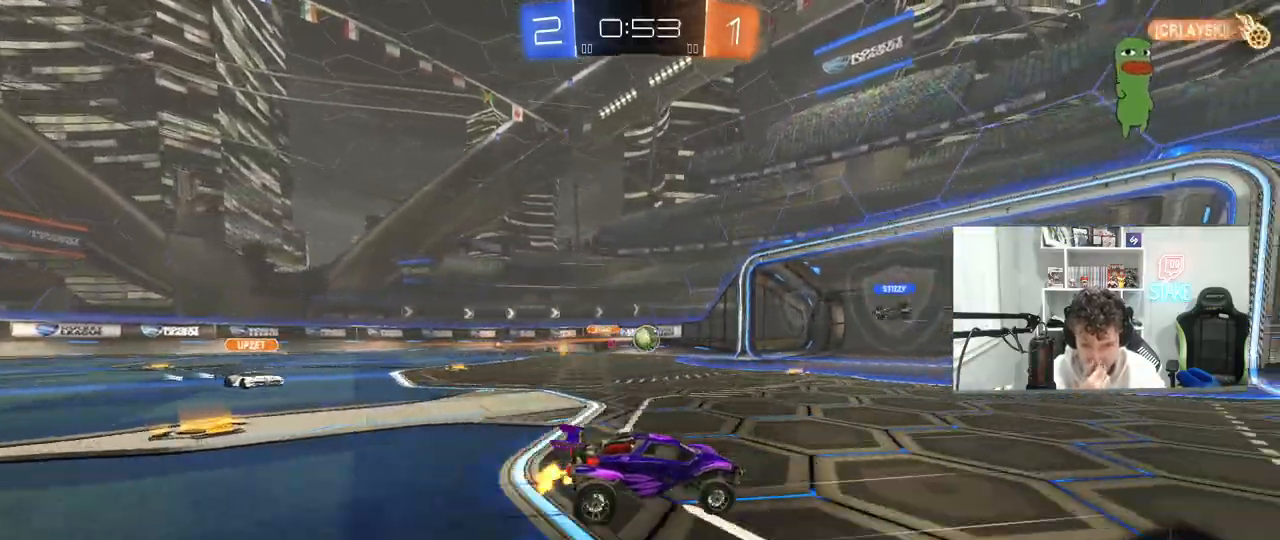
{"keys": ["a"], "mouse": [], "mouse_move": "still", "events": [[17, "d", "up"], [250, "a", "down"]]}
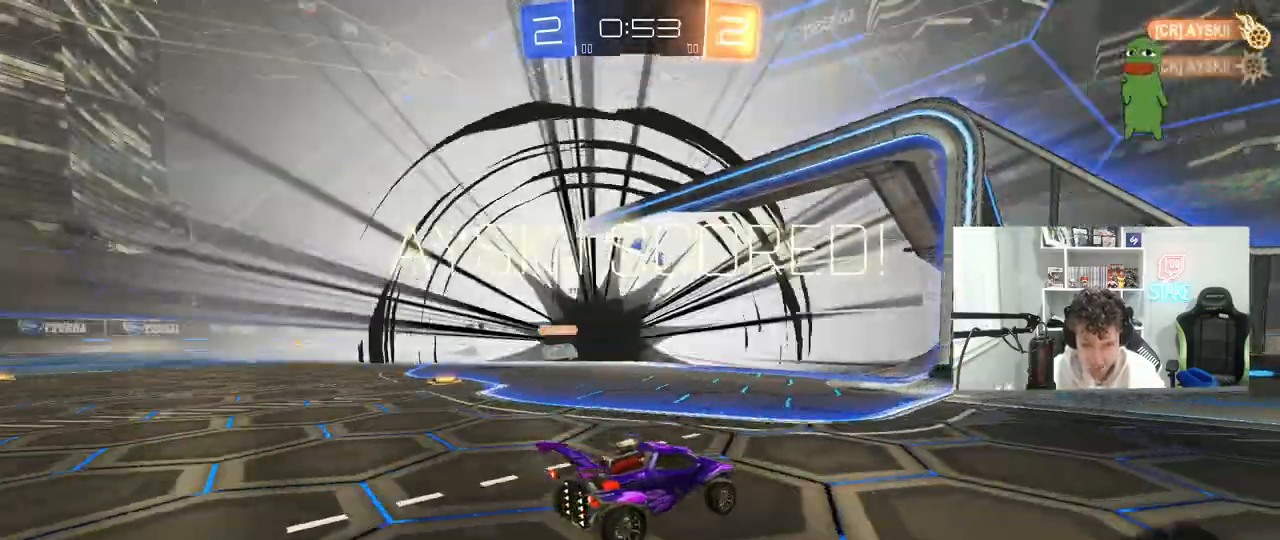
{"keys": ["s", "tab"], "mouse": ["right"], "mouse_move": "up-right", "events": [[83, "a", "up"], [317, "tab", "down"], [450, "s", "down"], [500, "mouse_right", "down"]]}
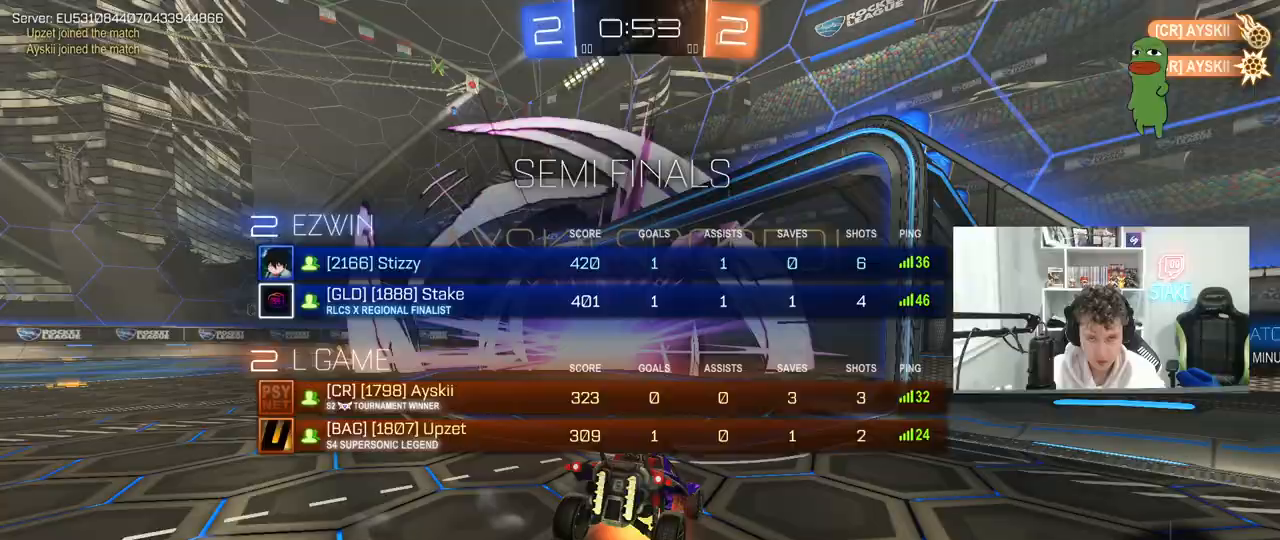
{"keys": [], "mouse": [], "mouse_move": "still", "events": [[50, "space", "down"], [133, "mouse_right", "up"], [183, "mouse_right", "down"], [233, "space", "up"], [333, "tab", "up"], [367, "s", "up"], [417, "mouse_right", "up"]]}
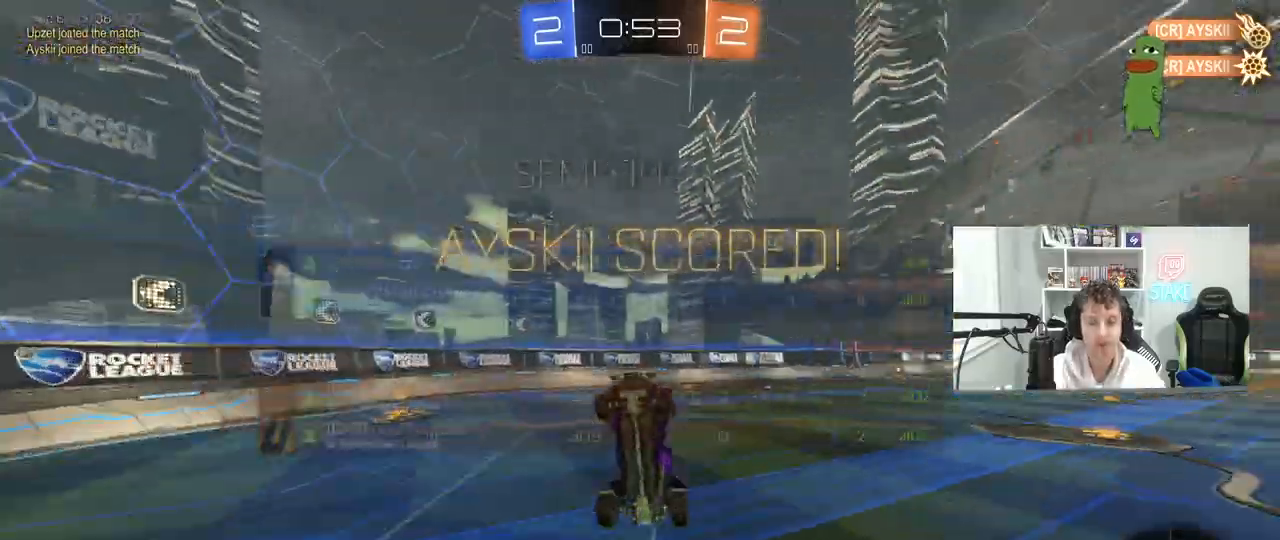
{"keys": ["a", "q"], "mouse": ["left"], "mouse_move": "still", "events": [[17, "d", "down"], [67, "q", "down"], [100, "mouse_left", "down"], [150, "a", "down"], [350, "d", "up"]]}
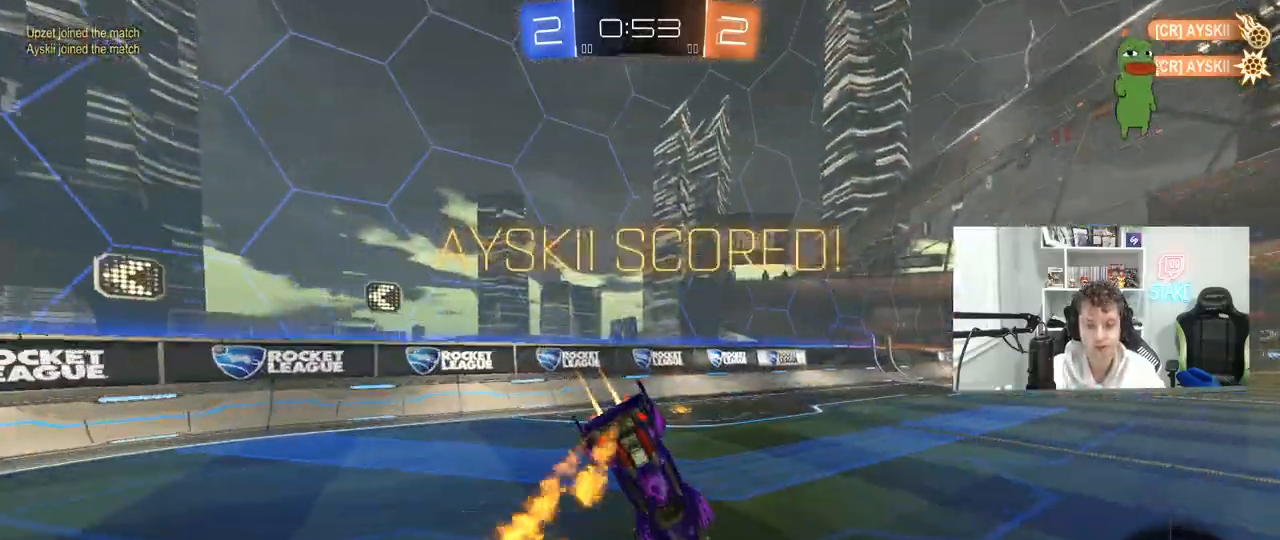
{"keys": ["w"], "mouse": [], "mouse_move": "still", "events": [[67, "mouse_left", "up"], [267, "a", "up"], [367, "q", "up"], [500, "w", "down"]]}
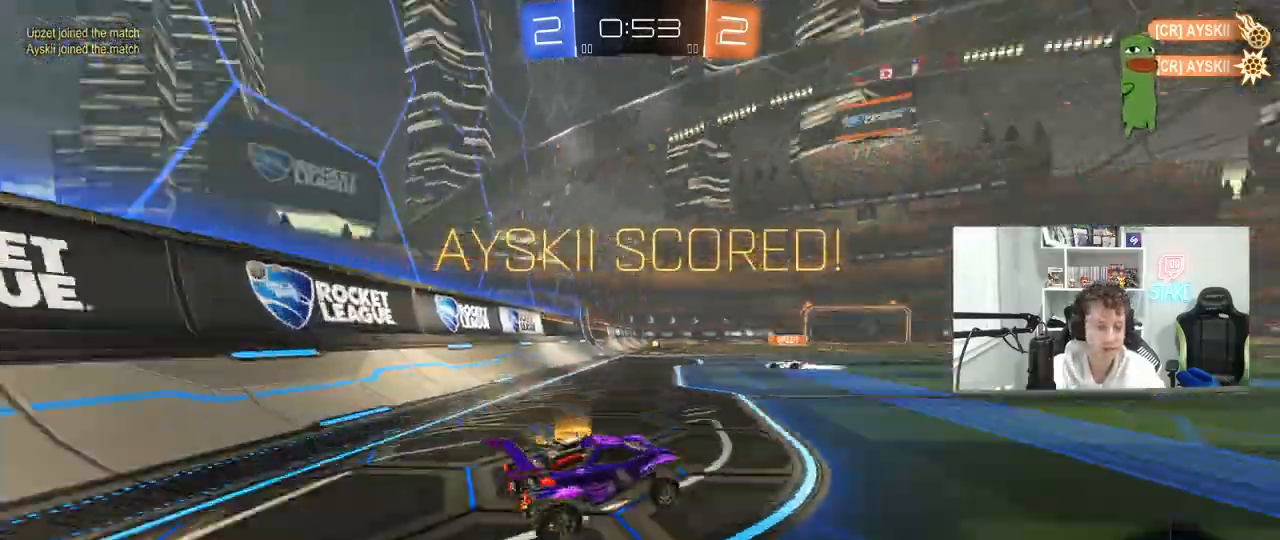
{"keys": ["a", "w"], "mouse": [], "mouse_move": "still", "events": [[50, "a", "down"]]}
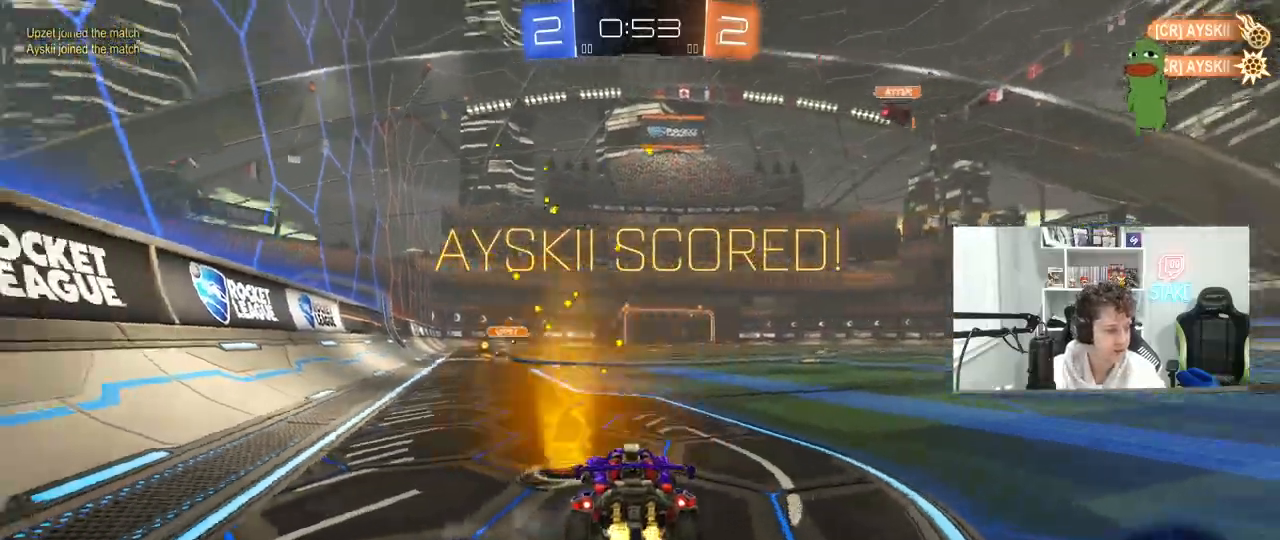
{"keys": ["a", "s", "shift"], "mouse": ["left", "right"], "mouse_move": "still", "events": [[150, "mouse_left", "down"], [200, "a", "up"], [200, "mouse_right", "down"], [250, "shift", "down"], [300, "a", "down"], [300, "mouse_right", "up"], [350, "mouse_right", "down"], [383, "s", "down"], [383, "w", "up"]]}
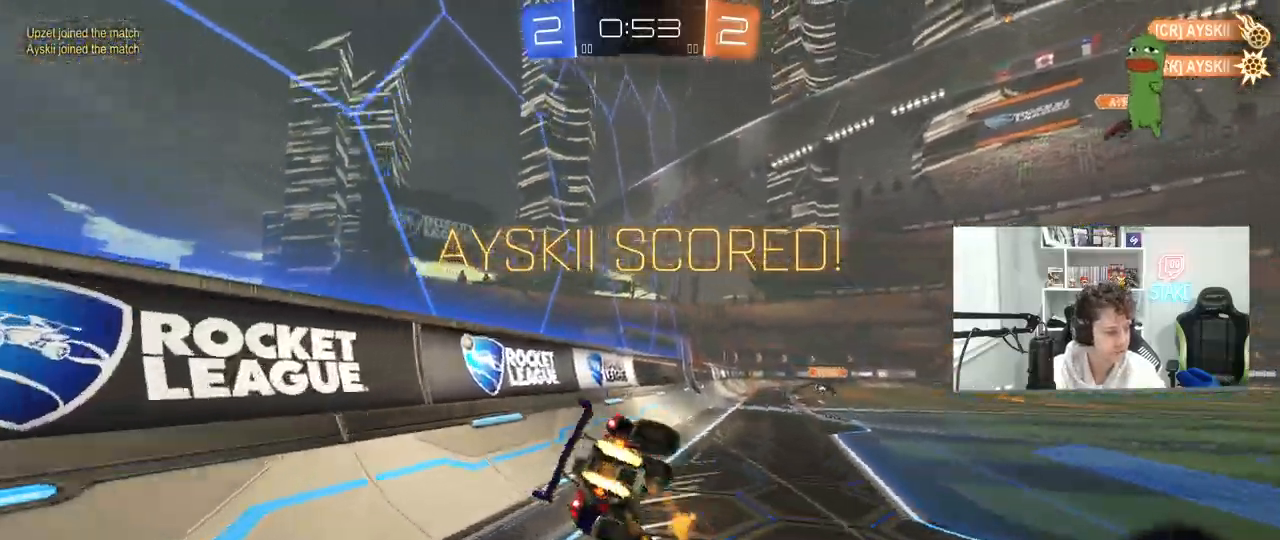
{"keys": [], "mouse": [], "mouse_move": "still", "events": [[83, "mouse_right", "up"], [217, "s", "up"], [317, "s", "down"], [450, "mouse_left", "up"], [500, "a", "up"], [500, "s", "up"], [500, "shift", "up"]]}
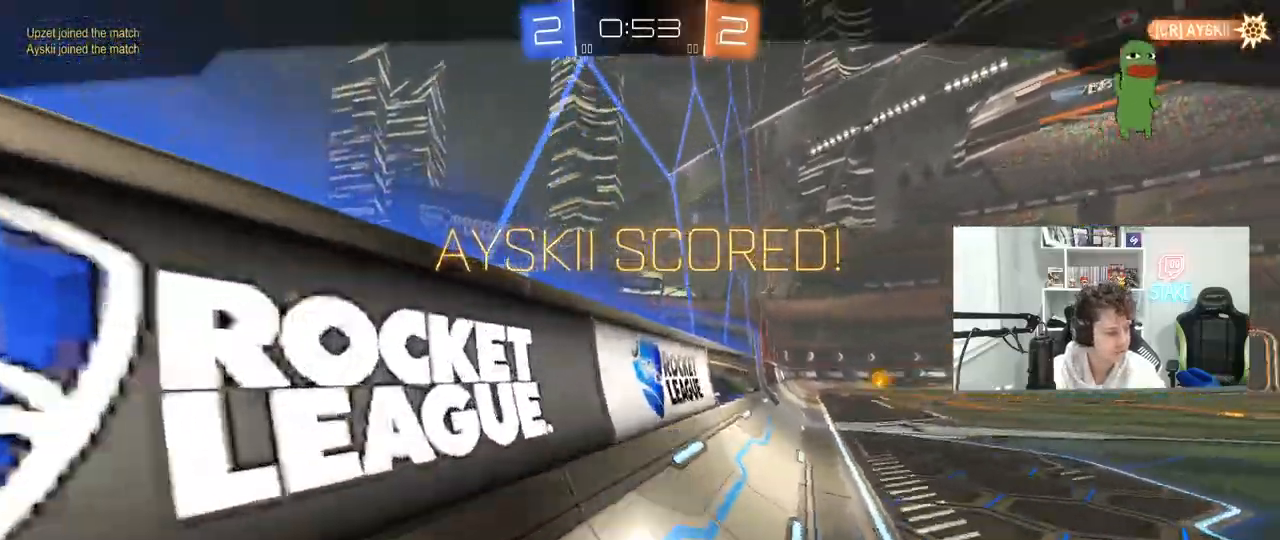
{"keys": [], "mouse": [], "mouse_move": "still", "events": []}
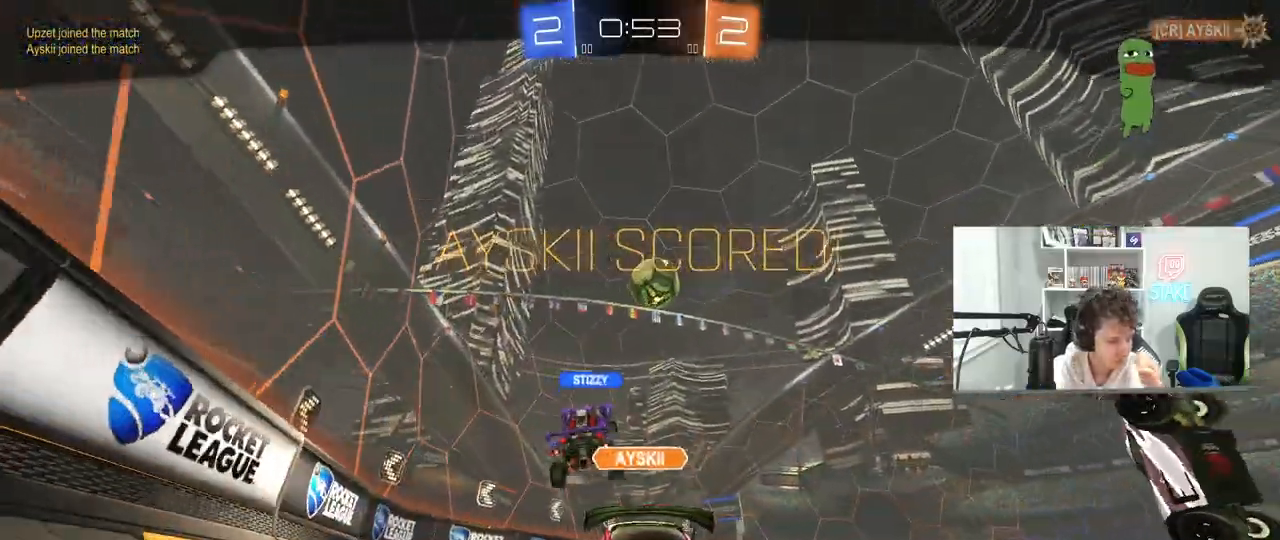
{"keys": [], "mouse": ["right"], "mouse_move": "still", "events": [[300, "mouse_right", "down"]]}
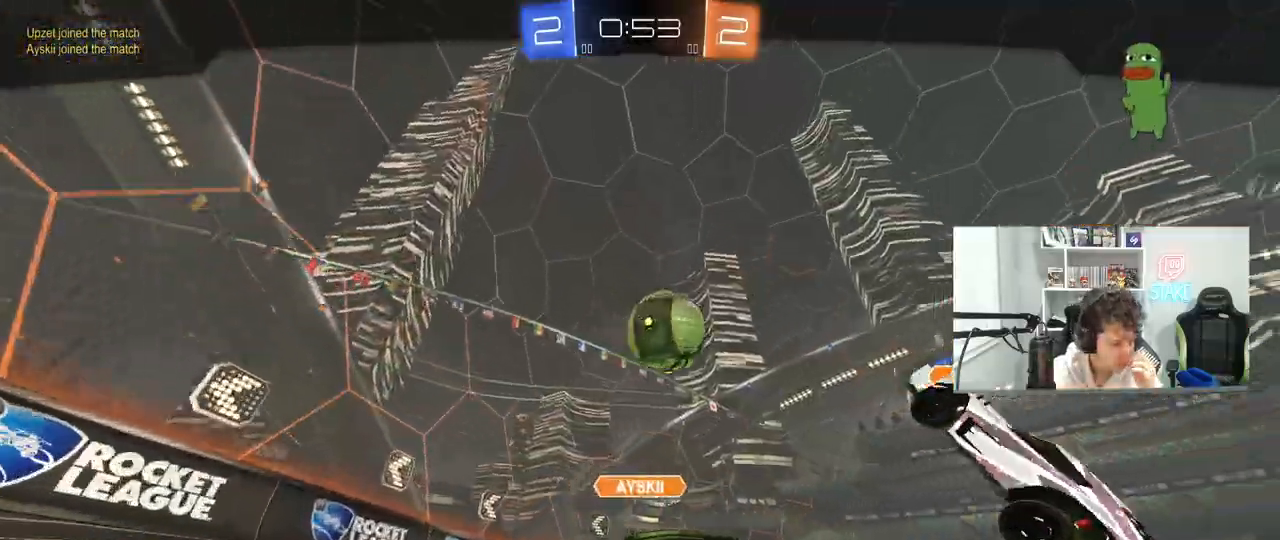
{"keys": [], "mouse": ["right"], "mouse_move": "still", "events": [[117, "mouse_right", "up"], [317, "mouse_right", "down"]]}
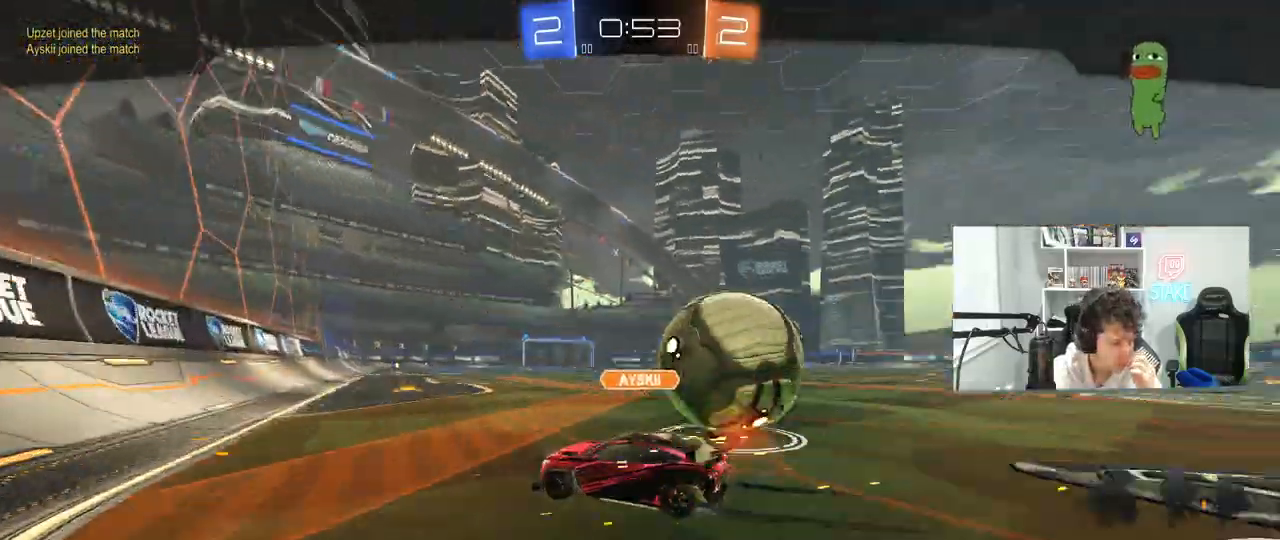
{"keys": [], "mouse": ["right"], "mouse_move": "still", "events": [[83, "mouse_right", "up"], [233, "mouse_right", "down"]]}
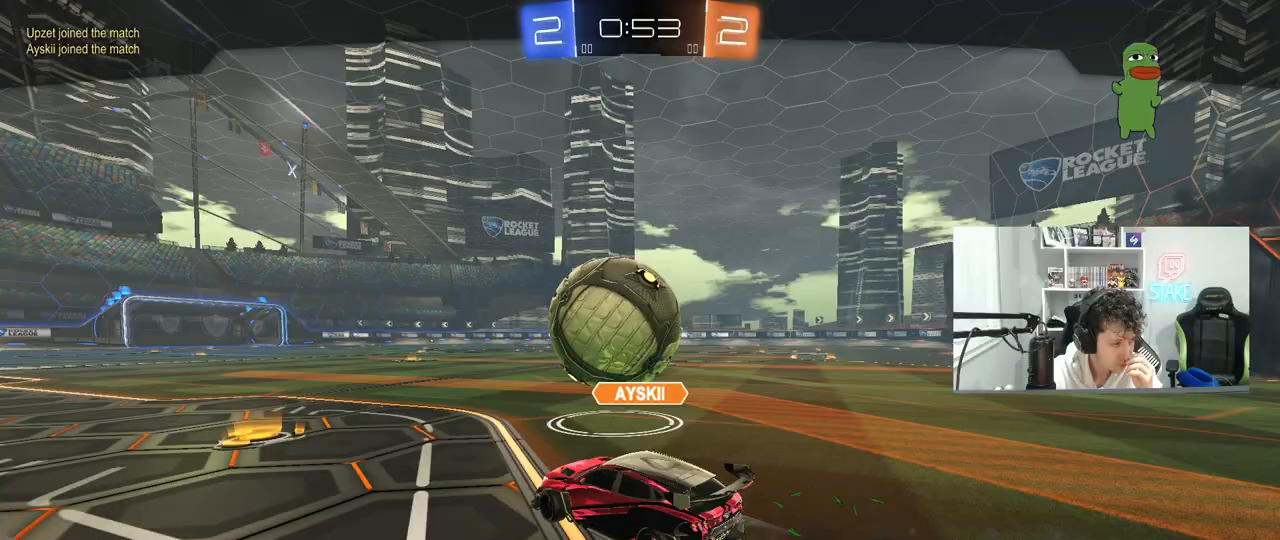
{"keys": [], "mouse": [], "mouse_move": "still", "events": [[17, "mouse_right", "up"], [150, "mouse_right", "down"], [483, "mouse_right", "up"]]}
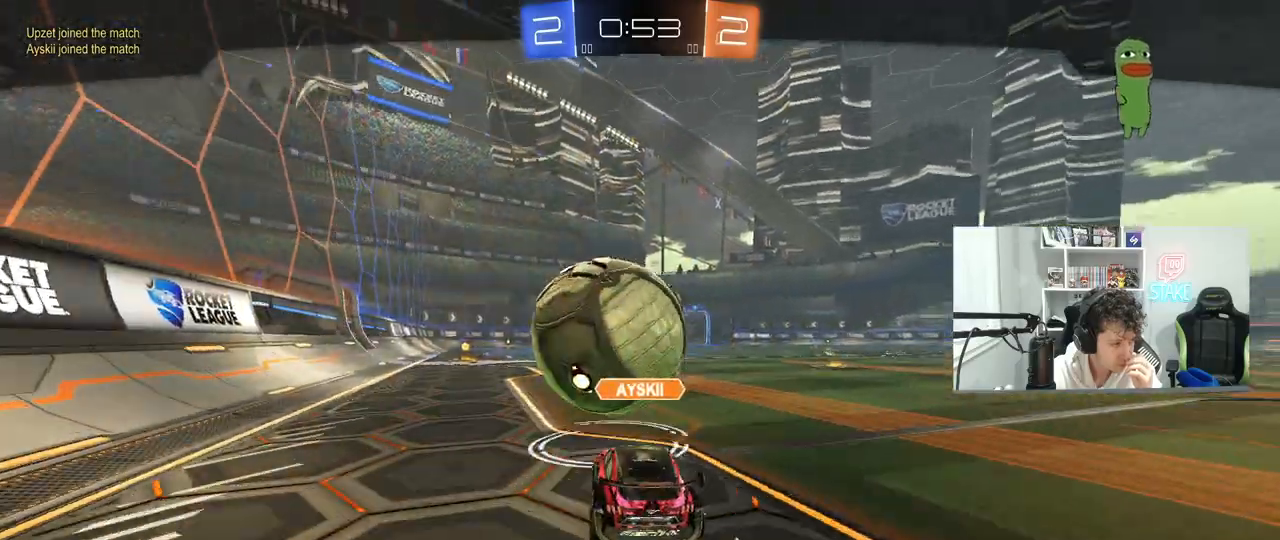
{"keys": [], "mouse": [], "mouse_move": "still", "events": [[33, "mouse_right", "down"], [317, "mouse_right", "up"]]}
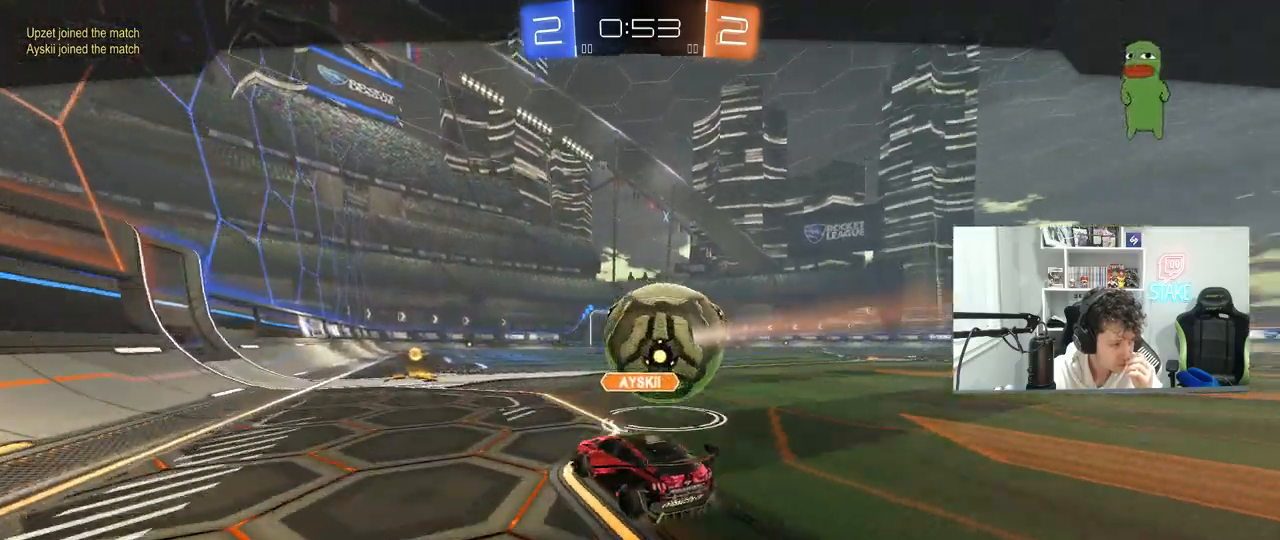
{"keys": [], "mouse": [], "mouse_move": "still", "events": []}
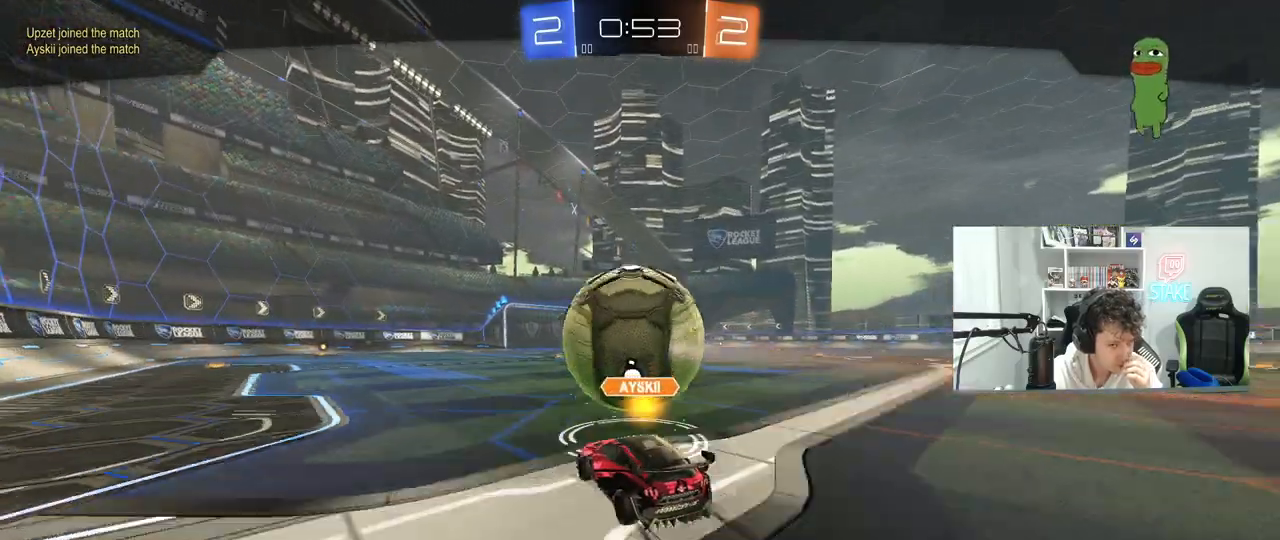
{"keys": [], "mouse": [], "mouse_move": "still", "events": []}
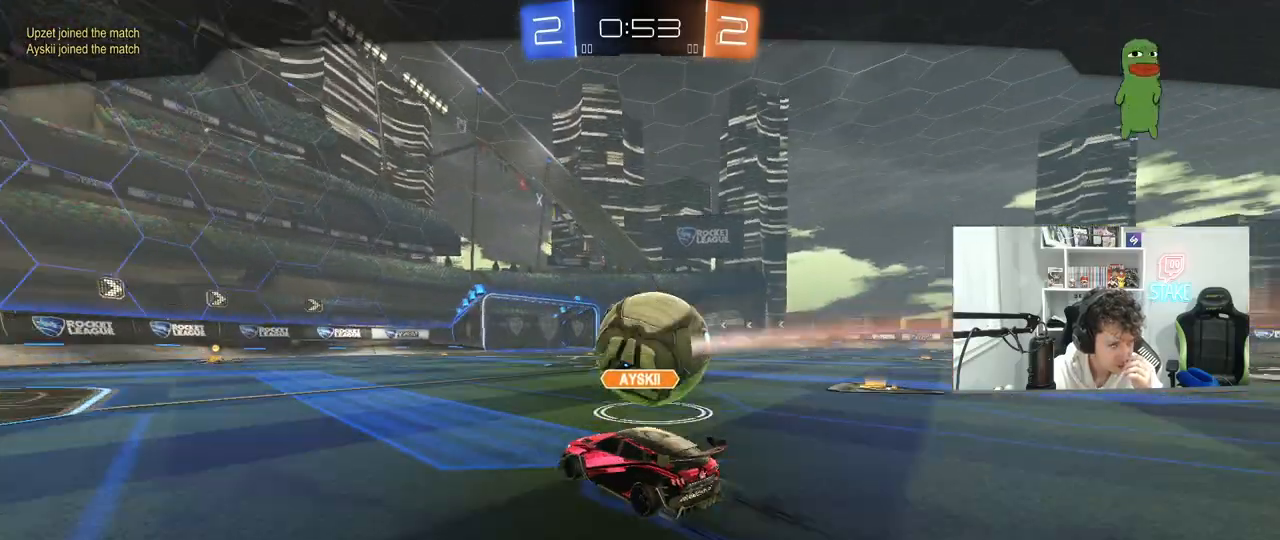
{"keys": [], "mouse": ["right"], "mouse_move": "still", "events": [[167, "mouse_right", "down"], [350, "mouse_right", "up"], [500, "mouse_right", "down"]]}
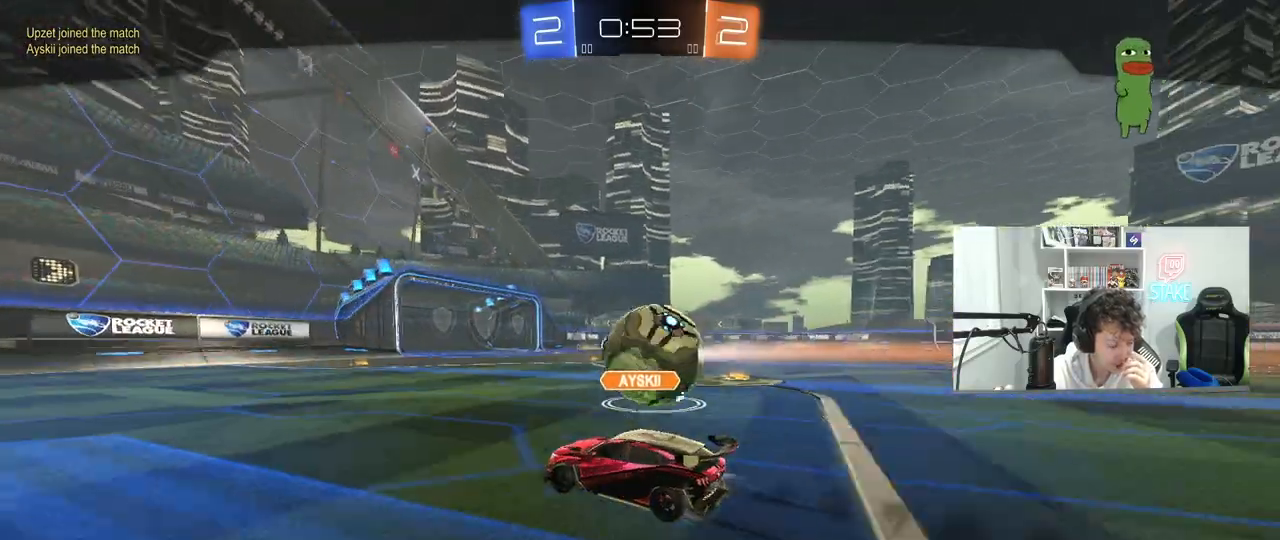
{"keys": [], "mouse": ["right"], "mouse_move": "still", "events": [[233, "mouse_right", "up"], [283, "mouse_right", "down"]]}